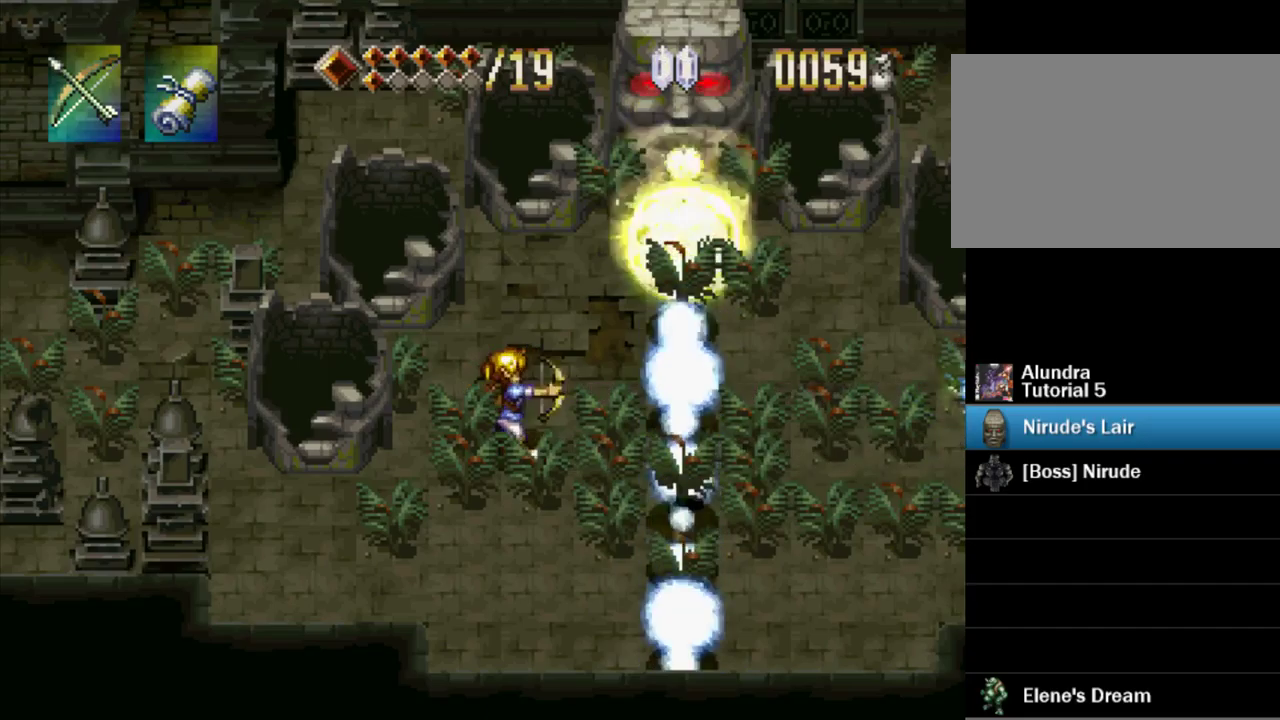
Gameplay with a controller (PlayStation layout); each line is a JSON object with the inputs held at the frame after it. "events" lists button and stick changes between this image and that frame as [ms after this image, input, new state], when the widget could be followed in between. Not read: L3 R3 START.
{"buttons": ["SQUARE"], "events": [[50, "SQUARE", "up"], [133, "SQUARE", "down"], [217, "SQUARE", "up"], [300, "SQUARE", "down"], [383, "SQUARE", "up"], [467, "SQUARE", "down"]]}
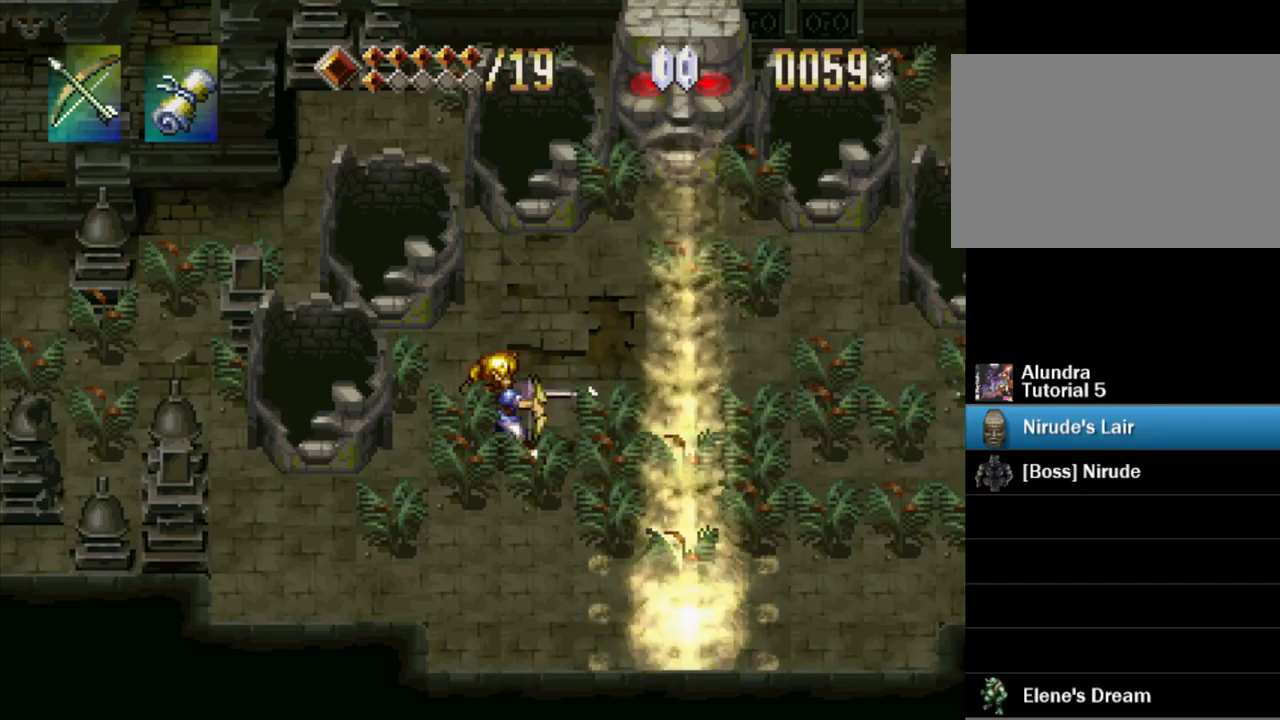
{"buttons": ["SQUARE"], "events": [[50, "SQUARE", "up"], [133, "SQUARE", "down"], [233, "SQUARE", "up"], [283, "SQUARE", "down"], [383, "SQUARE", "up"], [467, "SQUARE", "down"]]}
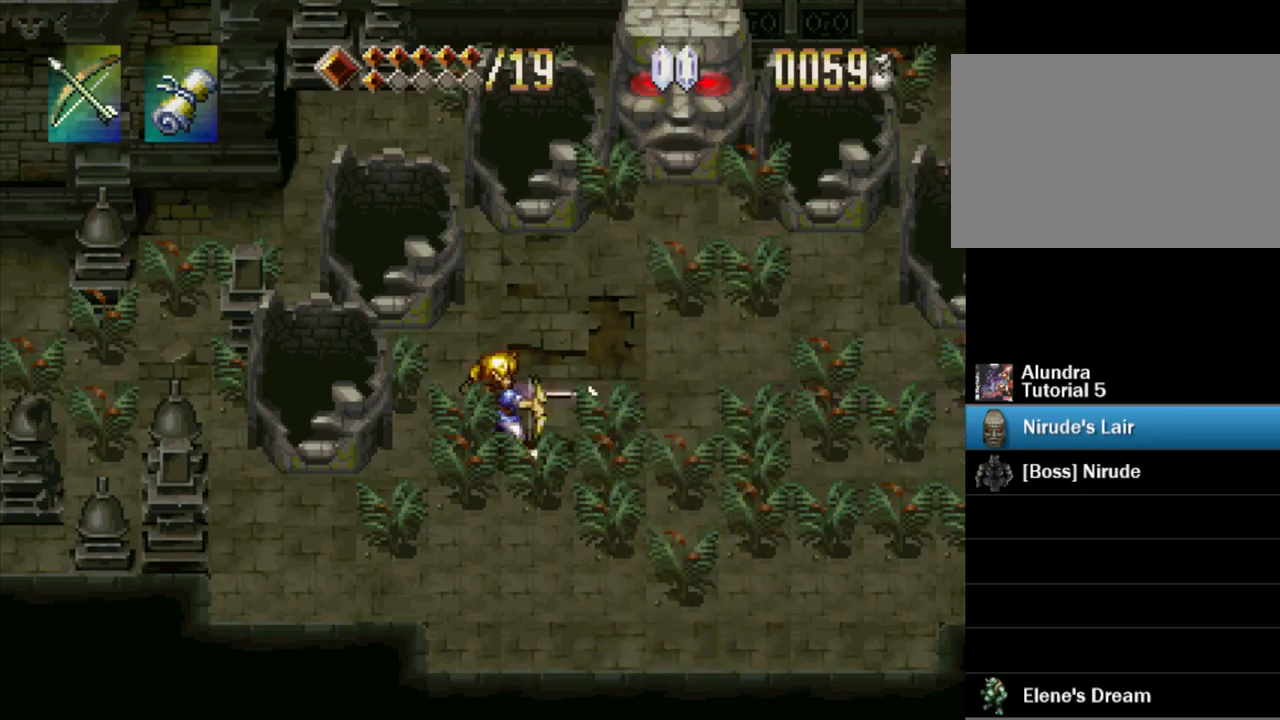
{"buttons": ["SQUARE"], "events": [[67, "SQUARE", "up"], [133, "SQUARE", "down"], [217, "SQUARE", "up"], [283, "SQUARE", "down"], [383, "SQUARE", "up"], [467, "SQUARE", "down"]]}
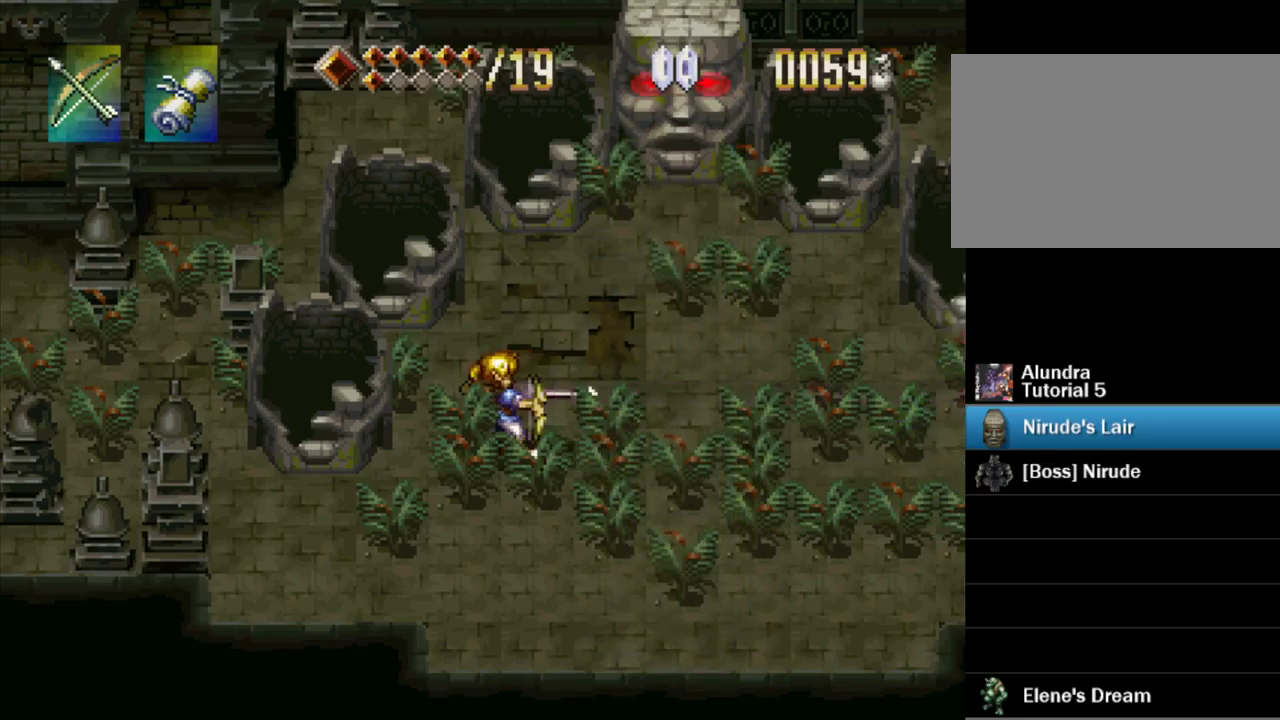
{"buttons": [], "events": [[67, "SQUARE", "up"], [117, "SQUARE", "down"], [233, "SQUARE", "up"], [317, "SQUARE", "down"], [417, "SQUARE", "up"]]}
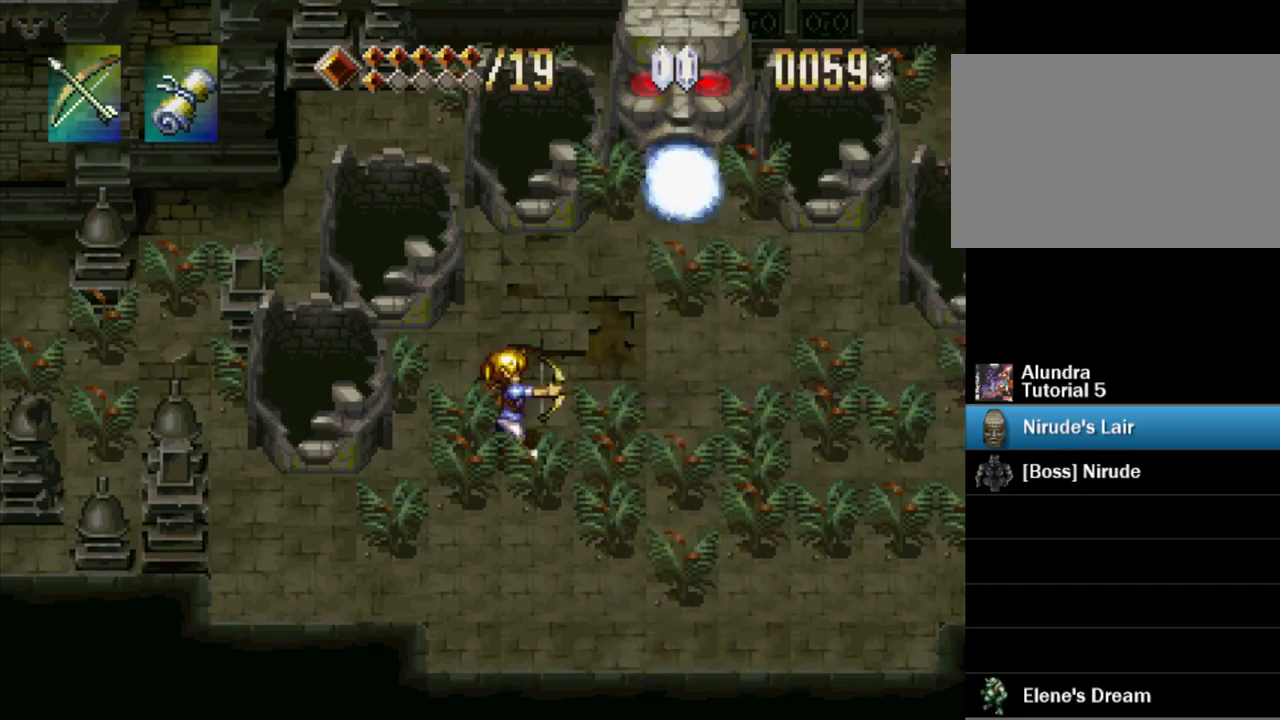
{"buttons": ["DPAD_RIGHT"], "events": [[333, "DPAD_DOWN", "down"], [467, "DPAD_RIGHT", "down"], [500, "DPAD_DOWN", "up"]]}
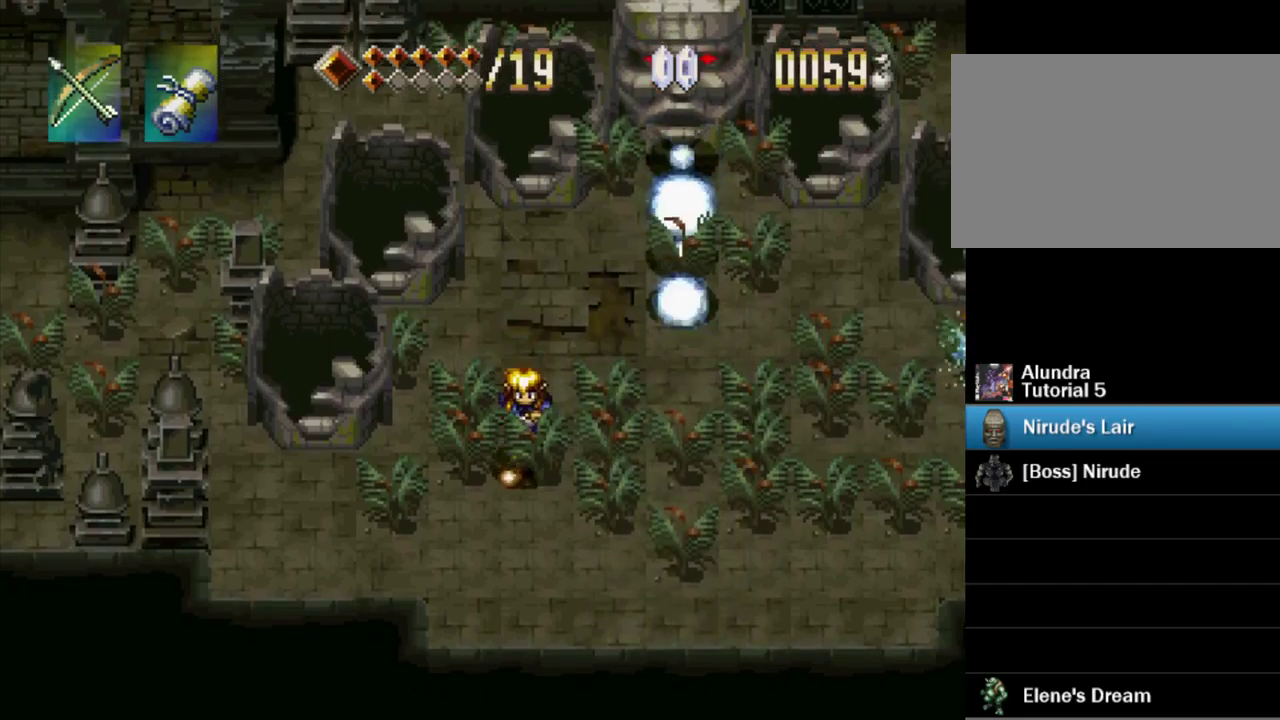
{"buttons": [], "events": [[17, "DPAD_RIGHT", "up"]]}
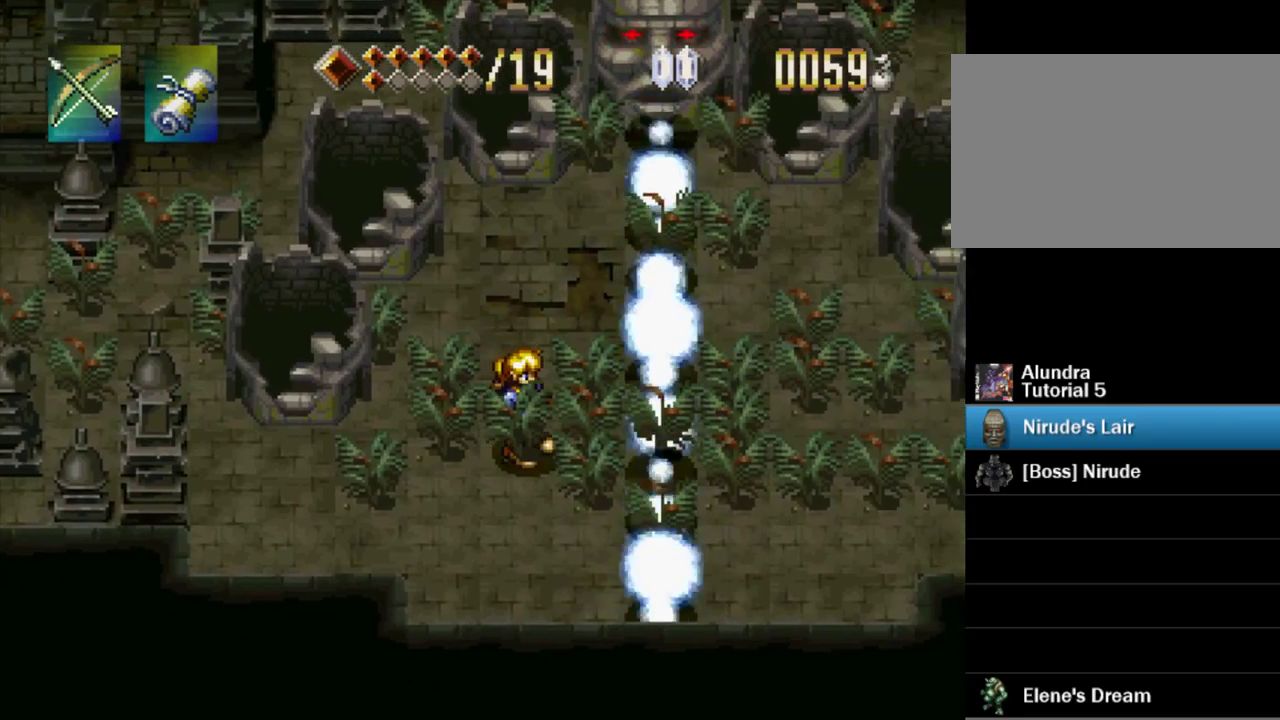
{"buttons": [], "events": [[67, "DPAD_UP", "down"], [117, "DPAD_LEFT", "down"], [200, "DPAD_UP", "up"], [233, "DPAD_LEFT", "up"], [300, "DPAD_RIGHT", "down"], [350, "SQUARE", "down"], [417, "DPAD_RIGHT", "up"], [433, "SQUARE", "up"]]}
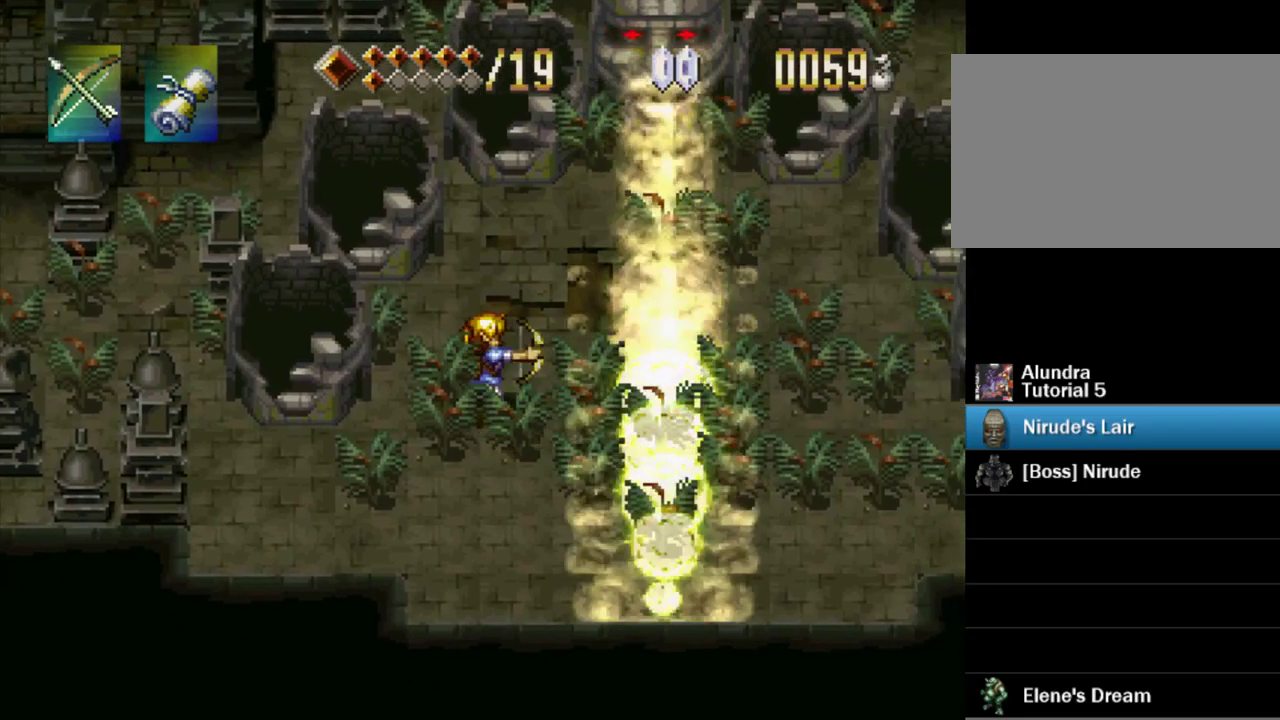
{"buttons": [], "events": [[17, "SQUARE", "down"], [100, "SQUARE", "up"], [183, "SQUARE", "down"], [267, "SQUARE", "up"], [367, "SQUARE", "down"], [450, "SQUARE", "up"]]}
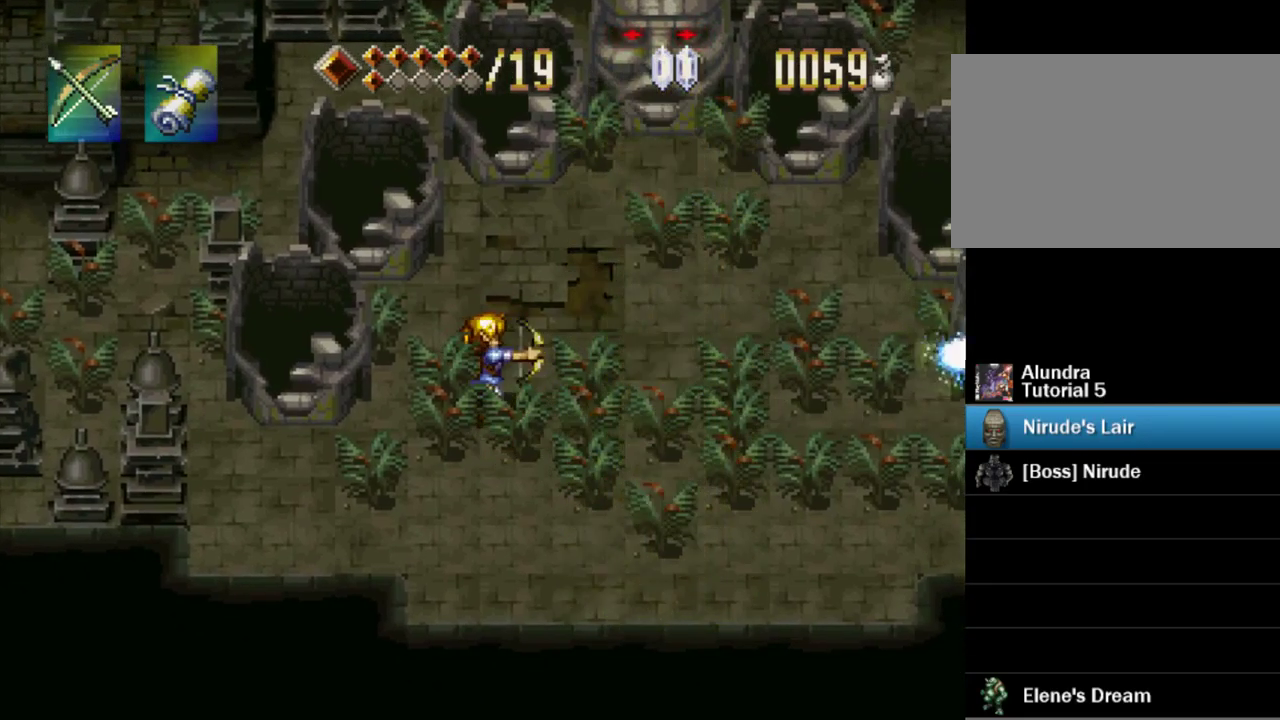
{"buttons": [], "events": [[17, "SQUARE", "down"], [117, "SQUARE", "up"], [200, "SQUARE", "down"], [300, "SQUARE", "up"], [384, "SQUARE", "down"], [450, "SQUARE", "up"]]}
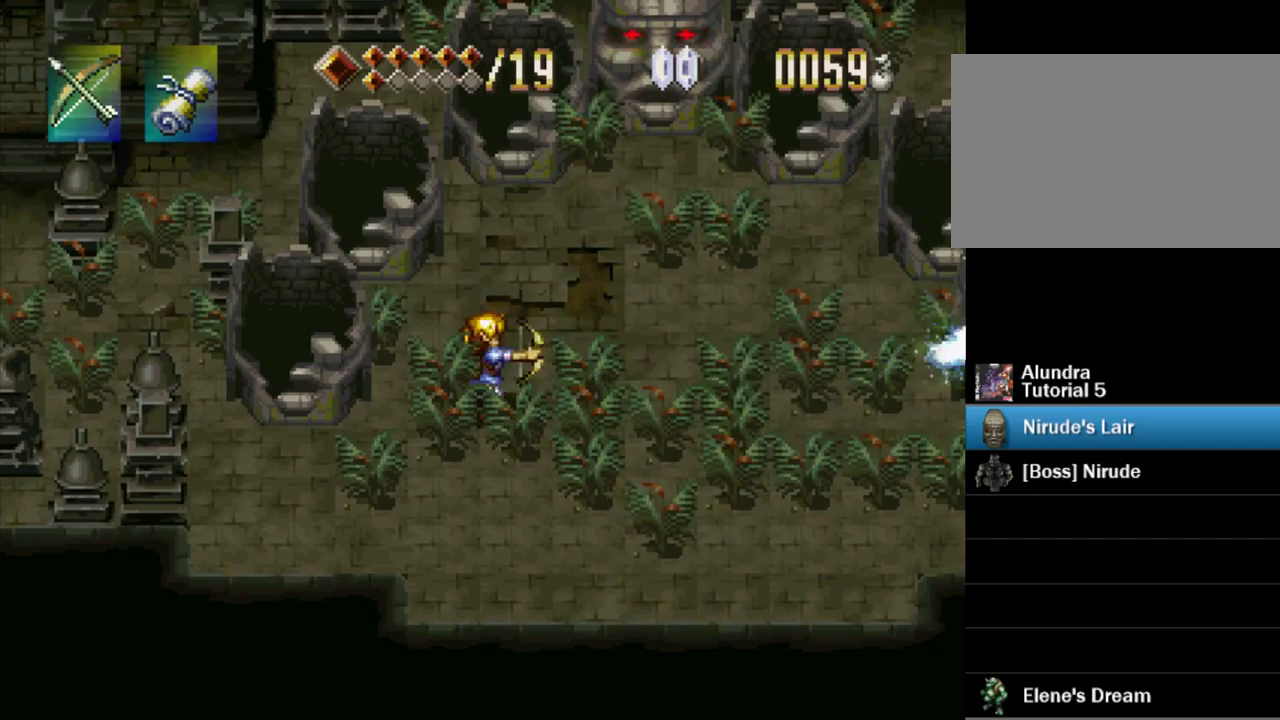
{"buttons": [], "events": [[50, "SQUARE", "down"], [134, "SQUARE", "up"], [234, "SQUARE", "down"], [284, "SQUARE", "up"], [384, "SQUARE", "down"], [484, "SQUARE", "up"]]}
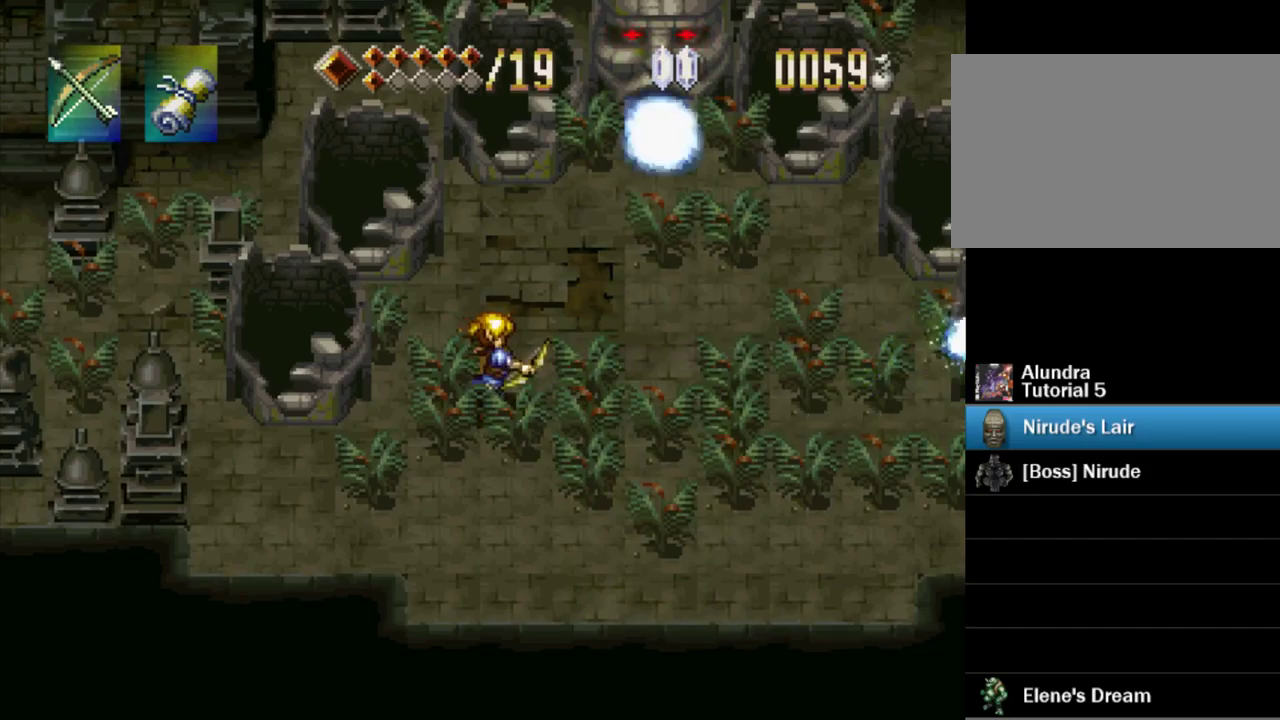
{"buttons": [], "events": [[50, "SQUARE", "down"], [150, "SQUARE", "up"], [217, "SQUARE", "down"], [317, "SQUARE", "up"], [400, "SQUARE", "down"], [500, "SQUARE", "up"]]}
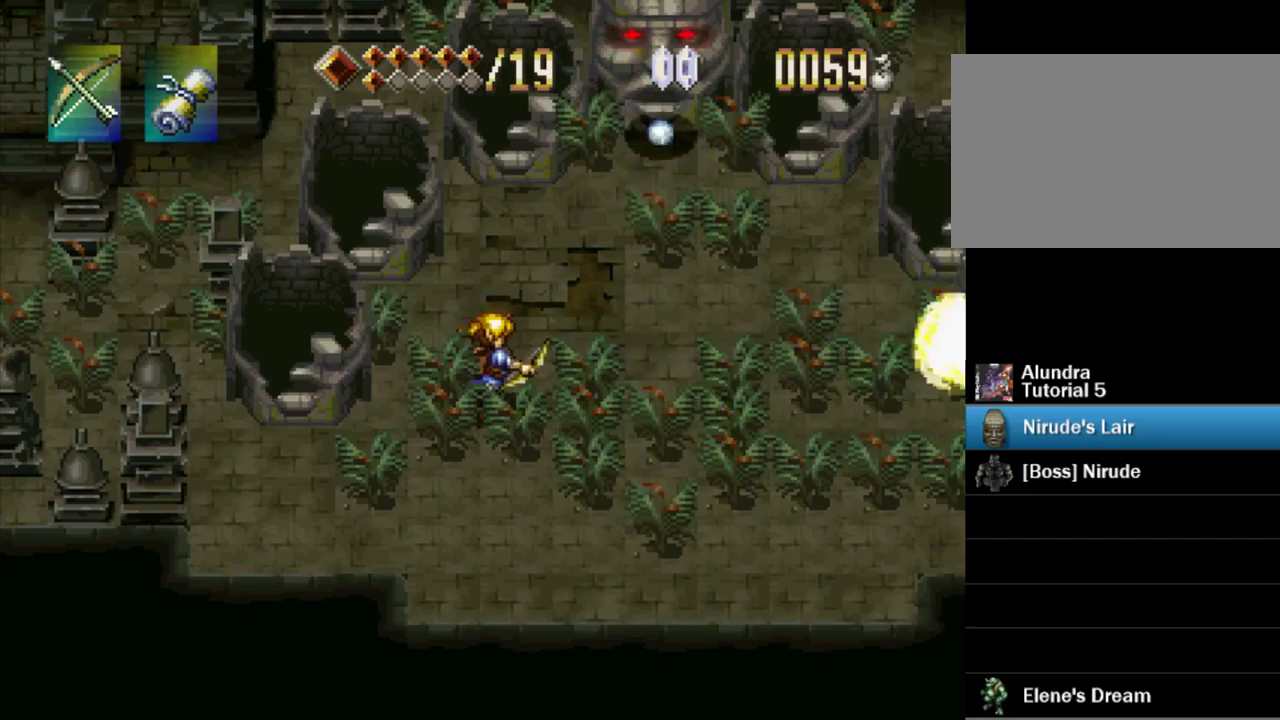
{"buttons": [], "events": [[67, "SQUARE", "down"], [167, "SQUARE", "up"], [234, "SQUARE", "down"], [350, "SQUARE", "up"]]}
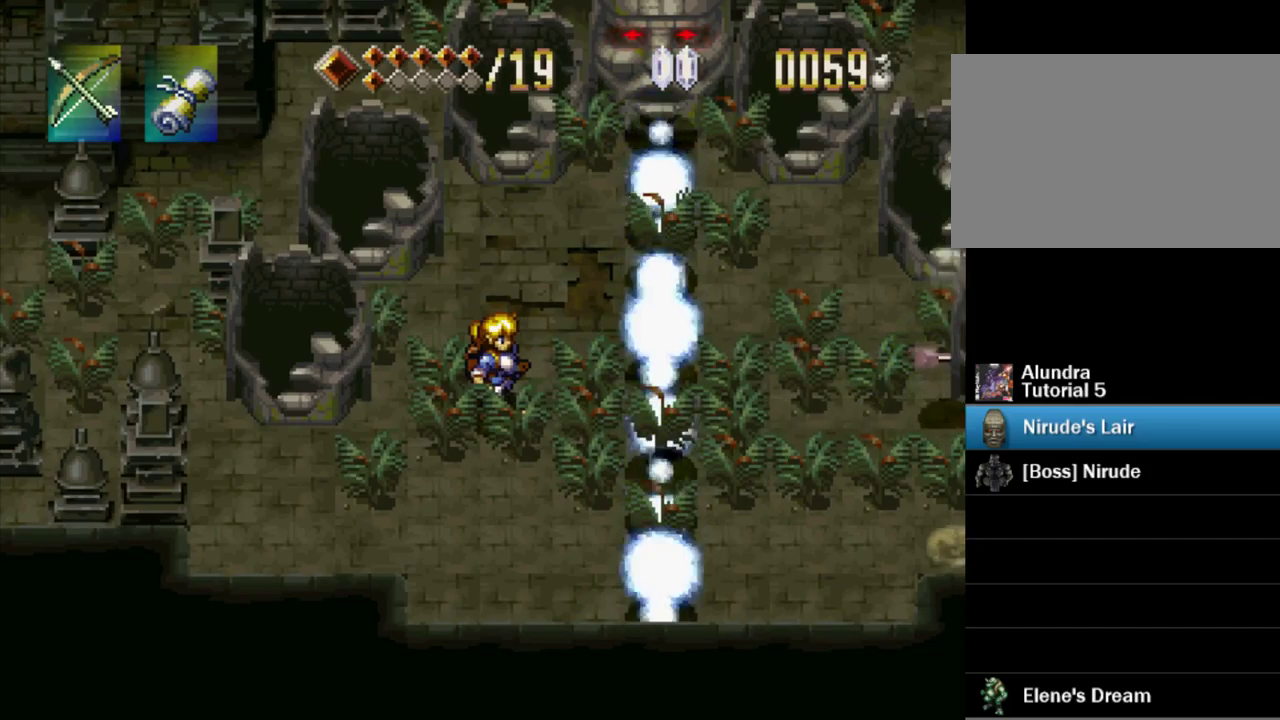
{"buttons": ["DPAD_RIGHT"], "events": [[384, "DPAD_RIGHT", "down"]]}
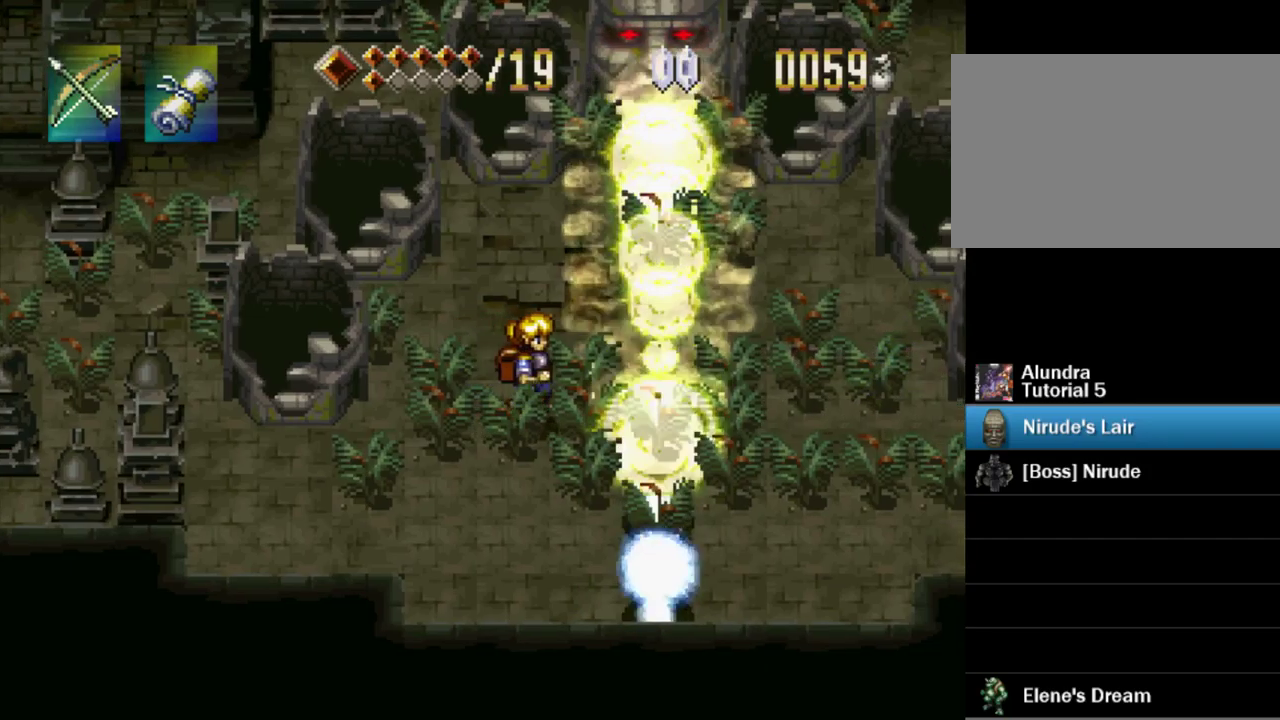
{"buttons": ["SQUARE"], "events": [[17, "DPAD_RIGHT", "up"], [334, "DPAD_UP", "down"], [384, "DPAD_UP", "up"], [500, "SQUARE", "down"]]}
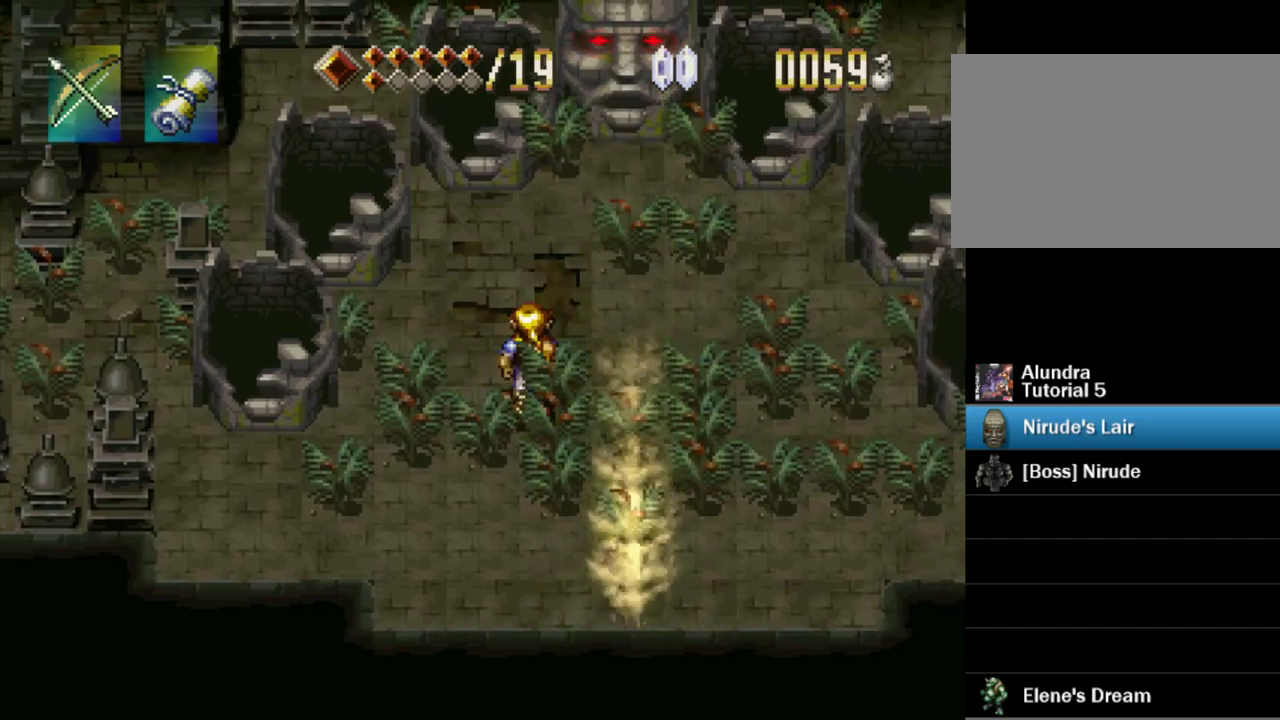
{"buttons": [], "events": [[84, "SQUARE", "up"], [184, "SQUARE", "down"], [250, "SQUARE", "up"], [334, "SQUARE", "down"], [434, "SQUARE", "up"]]}
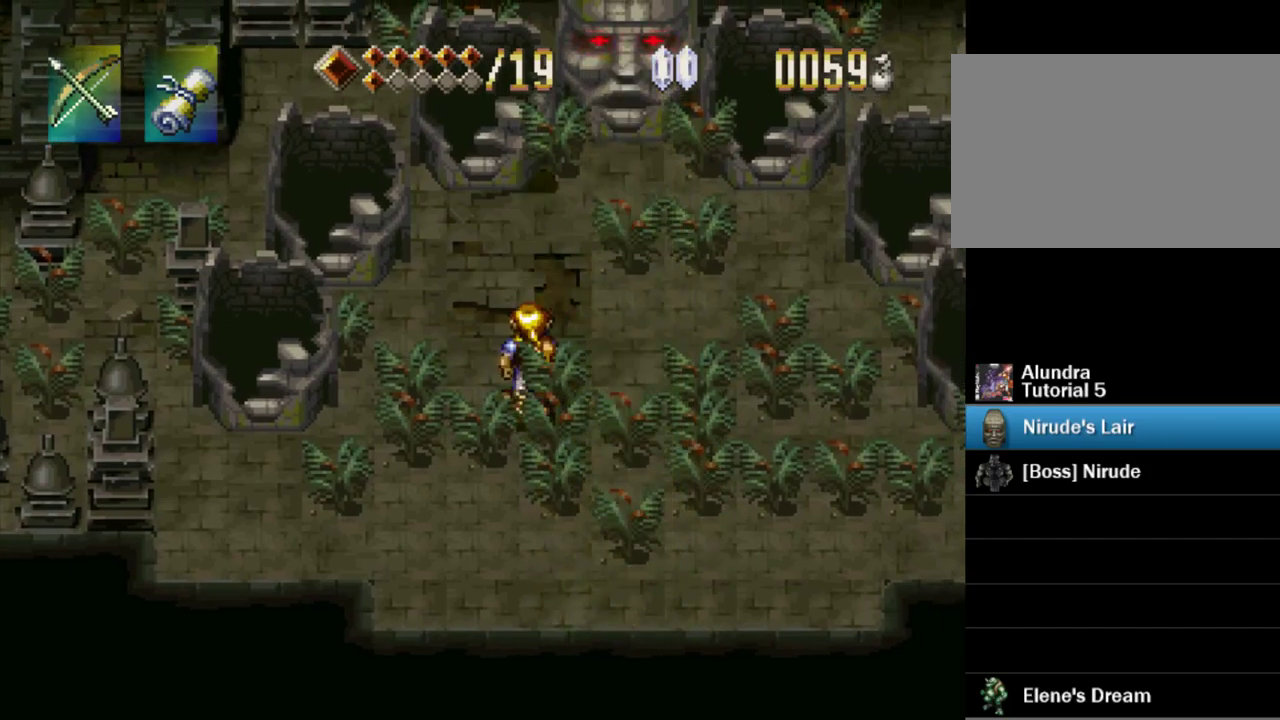
{"buttons": [], "events": [[17, "SQUARE", "down"], [100, "SQUARE", "up"], [184, "SQUARE", "down"], [284, "SQUARE", "up"], [367, "SQUARE", "down"], [450, "SQUARE", "up"]]}
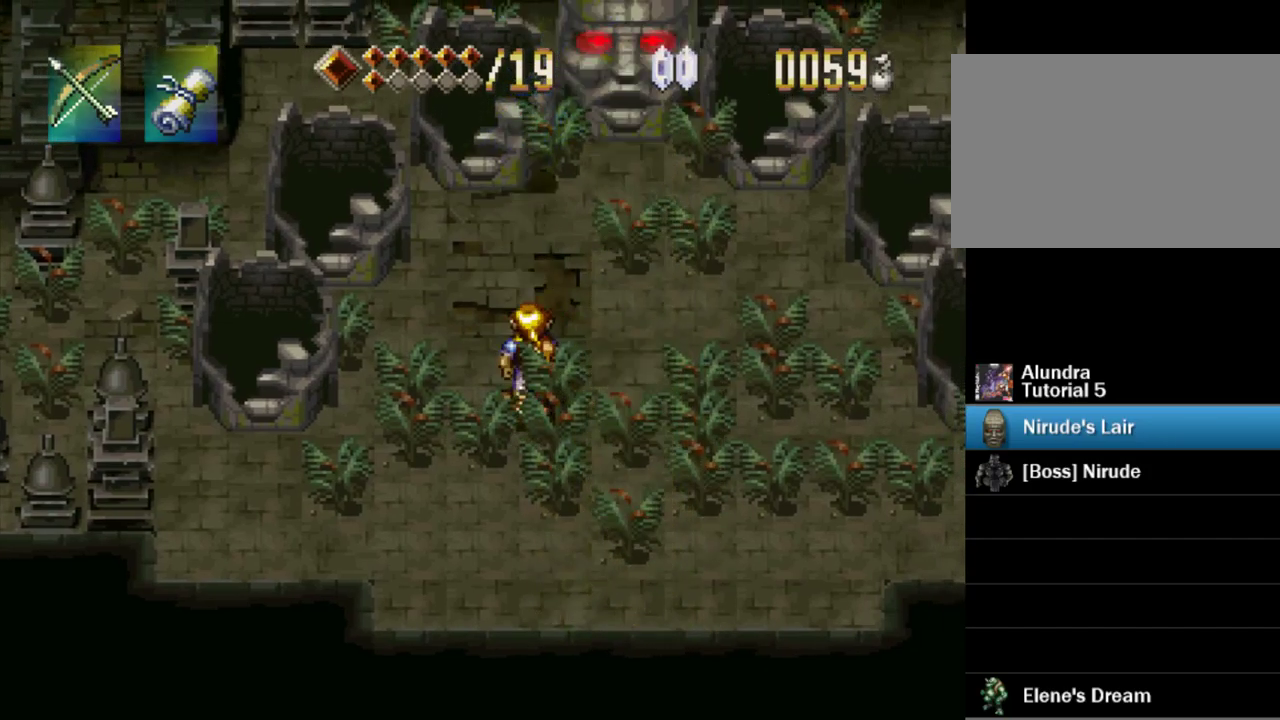
{"buttons": [], "events": [[34, "SQUARE", "down"], [117, "SQUARE", "up"], [200, "SQUARE", "down"], [300, "SQUARE", "up"], [384, "SQUARE", "down"], [467, "SQUARE", "up"]]}
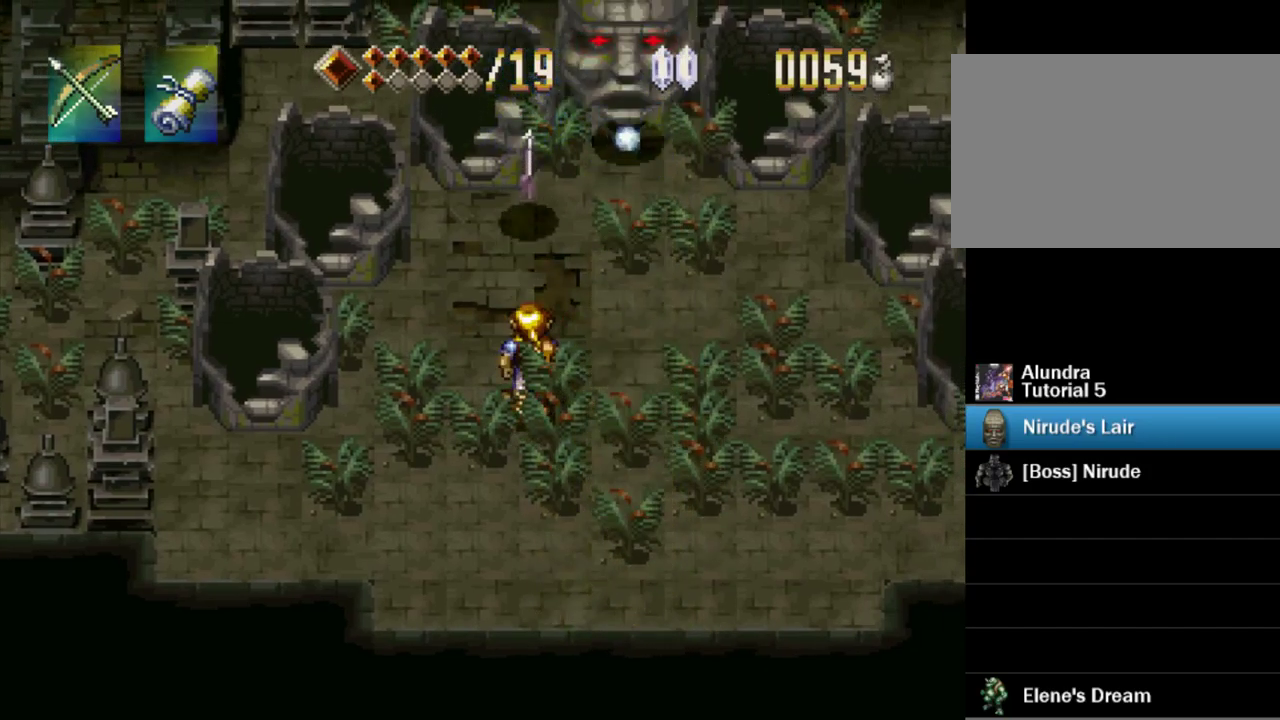
{"buttons": [], "events": [[50, "SQUARE", "down"], [150, "SQUARE", "up"], [234, "SQUARE", "down"], [300, "SQUARE", "up"], [417, "SQUARE", "down"], [500, "SQUARE", "up"]]}
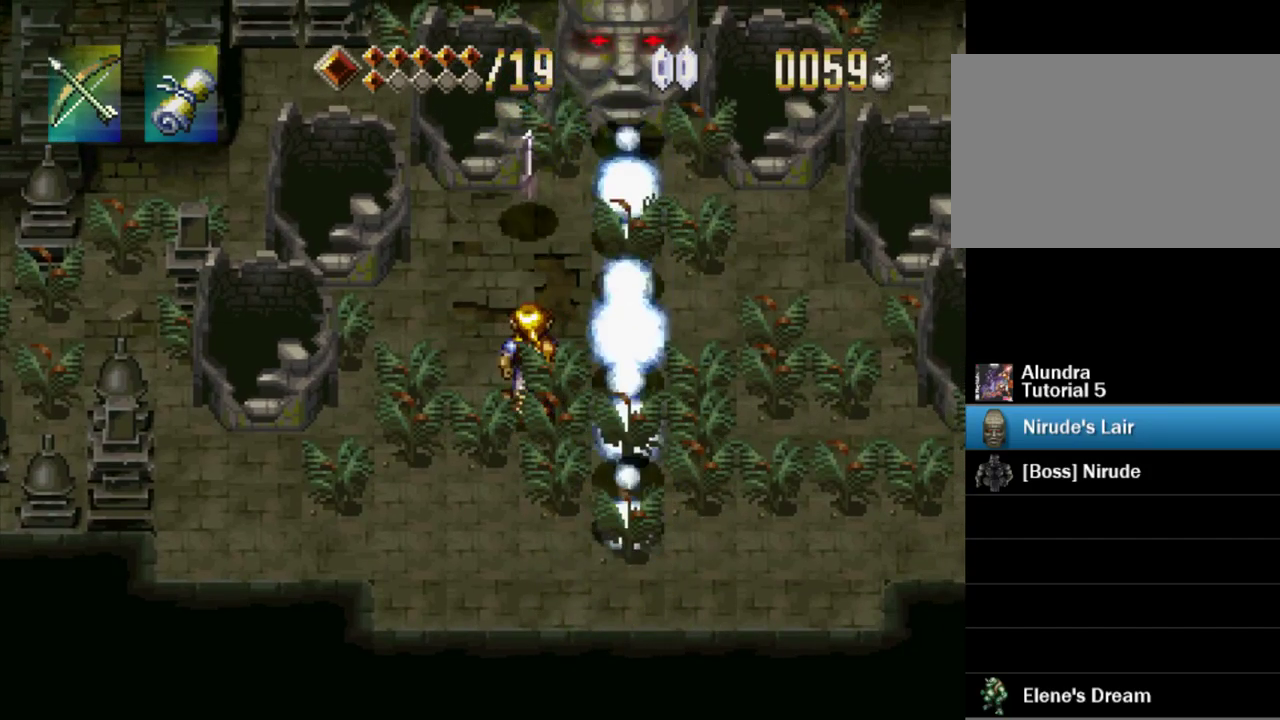
{"buttons": ["SQUARE"], "events": [[117, "SQUARE", "down"], [184, "SQUARE", "up"], [284, "SQUARE", "down"], [367, "SQUARE", "up"], [484, "SQUARE", "down"]]}
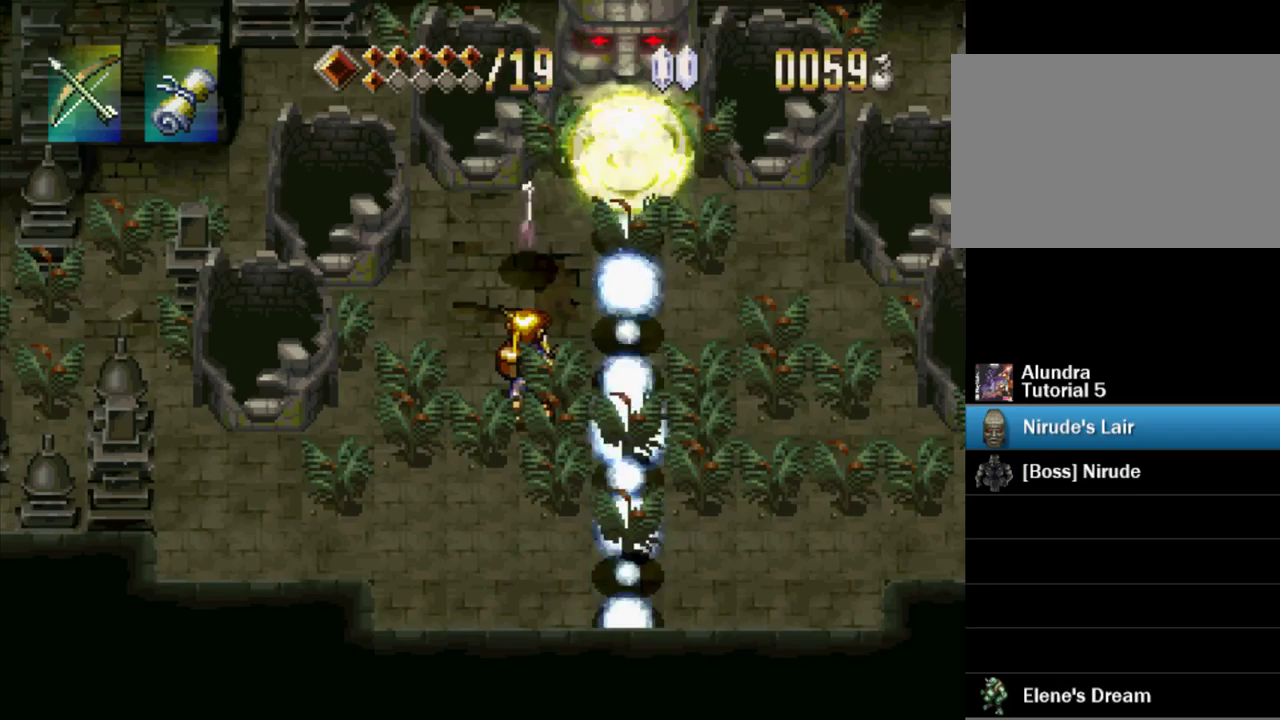
{"buttons": ["SQUARE"], "events": [[67, "SQUARE", "up"], [150, "SQUARE", "down"], [233, "SQUARE", "up"], [333, "SQUARE", "down"], [417, "SQUARE", "up"], [500, "SQUARE", "down"]]}
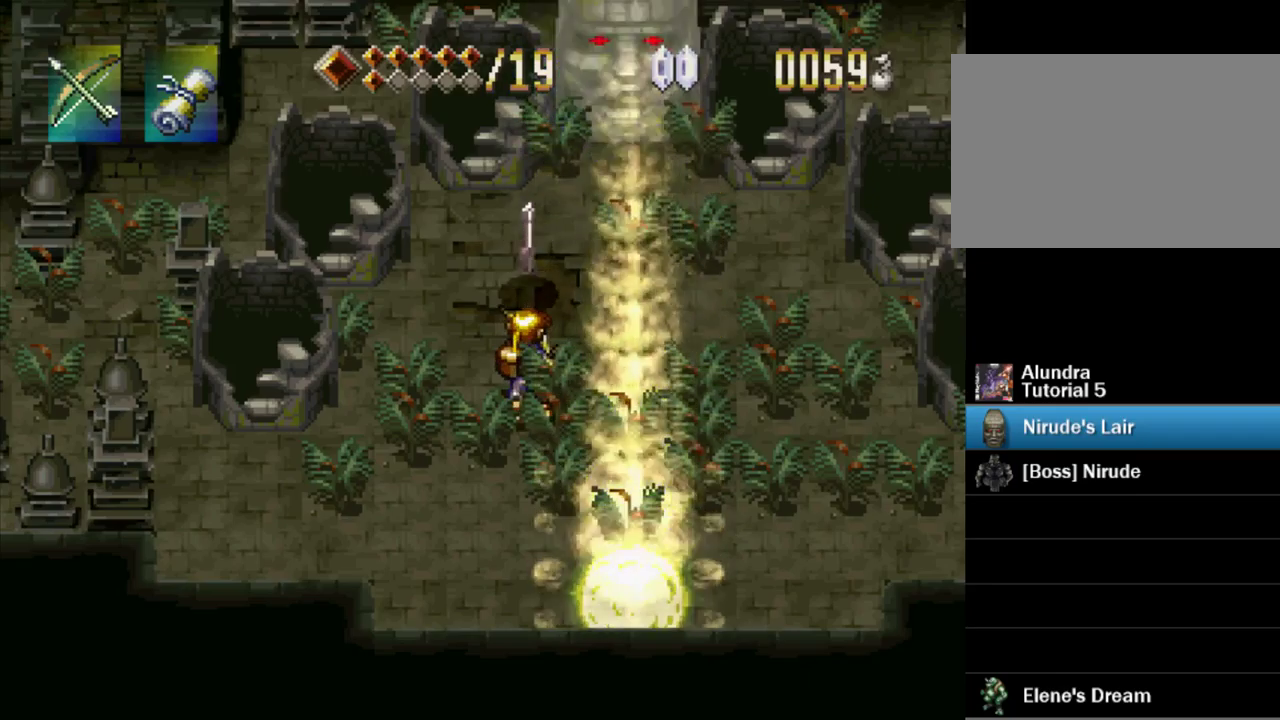
{"buttons": [], "events": [[83, "SQUARE", "up"], [183, "SQUARE", "down"], [283, "SQUARE", "up"], [367, "SQUARE", "down"], [450, "SQUARE", "up"]]}
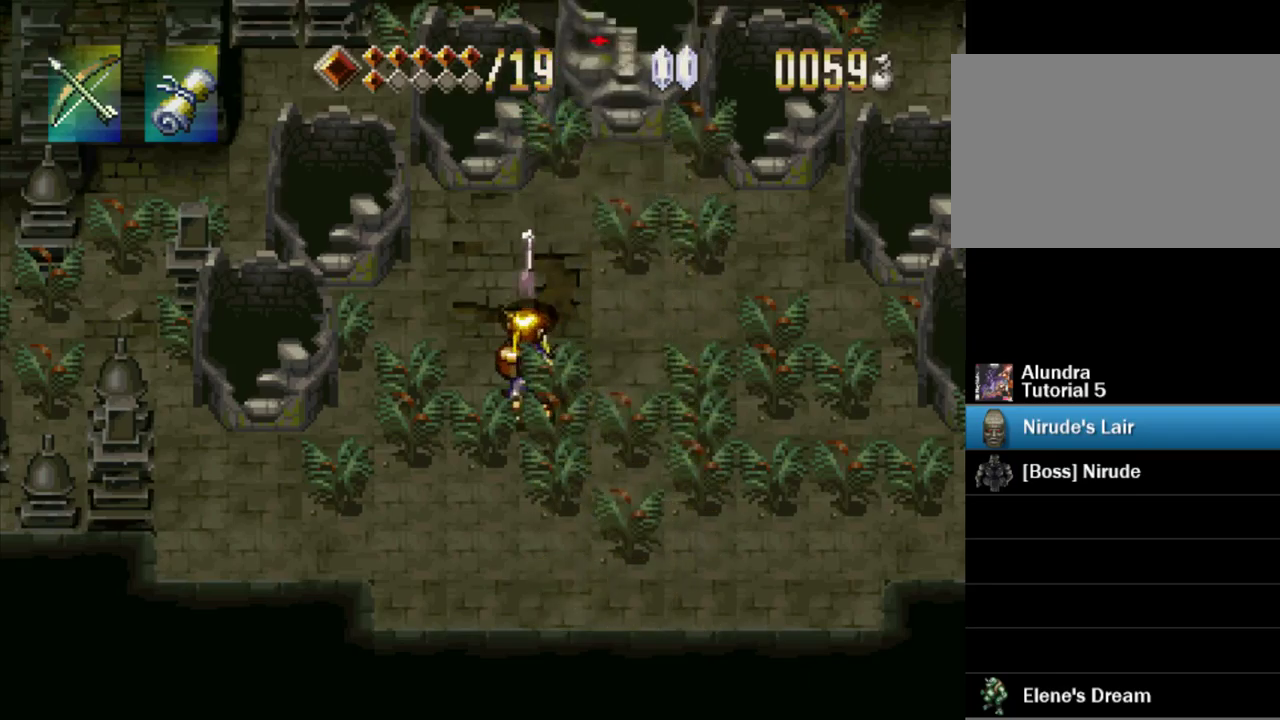
{"buttons": ["SQUARE"], "events": [[33, "SQUARE", "down"], [133, "SQUARE", "up"], [233, "SQUARE", "down"], [317, "SQUARE", "up"], [417, "SQUARE", "down"]]}
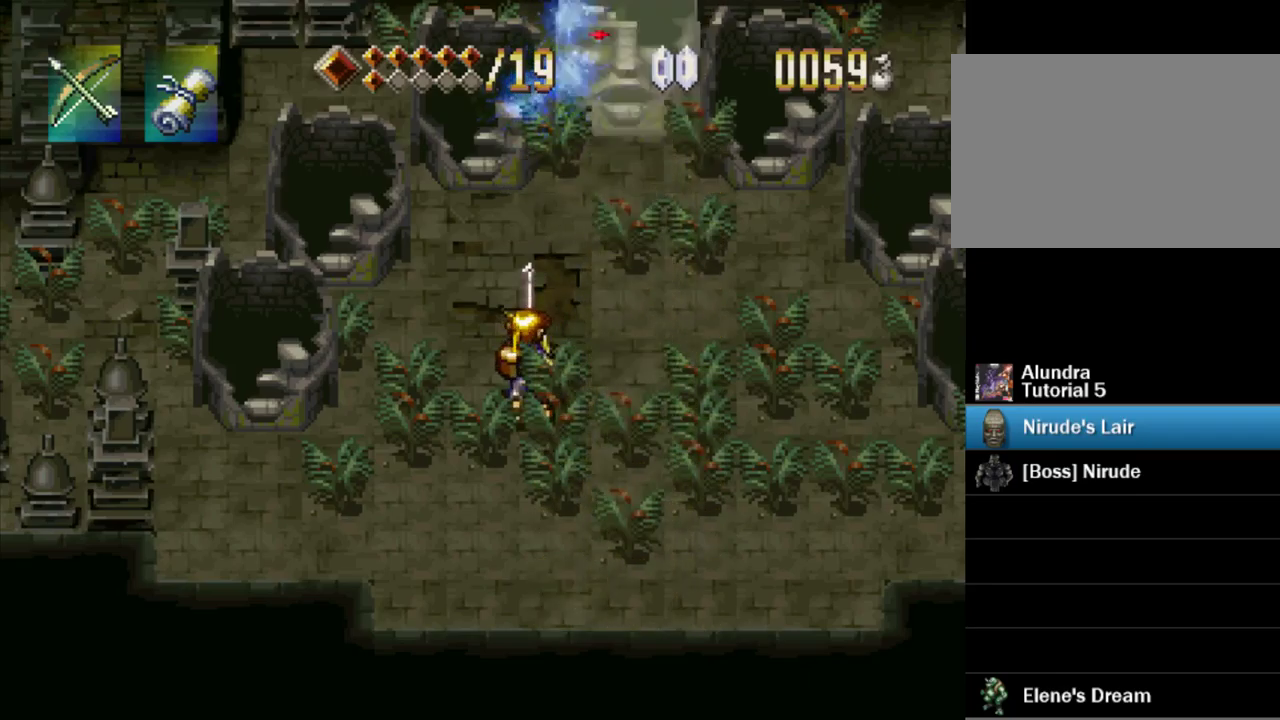
{"buttons": ["SQUARE"], "events": [[17, "SQUARE", "up"], [117, "SQUARE", "down"], [183, "SQUARE", "up"], [267, "SQUARE", "down"], [367, "SQUARE", "up"], [467, "SQUARE", "down"]]}
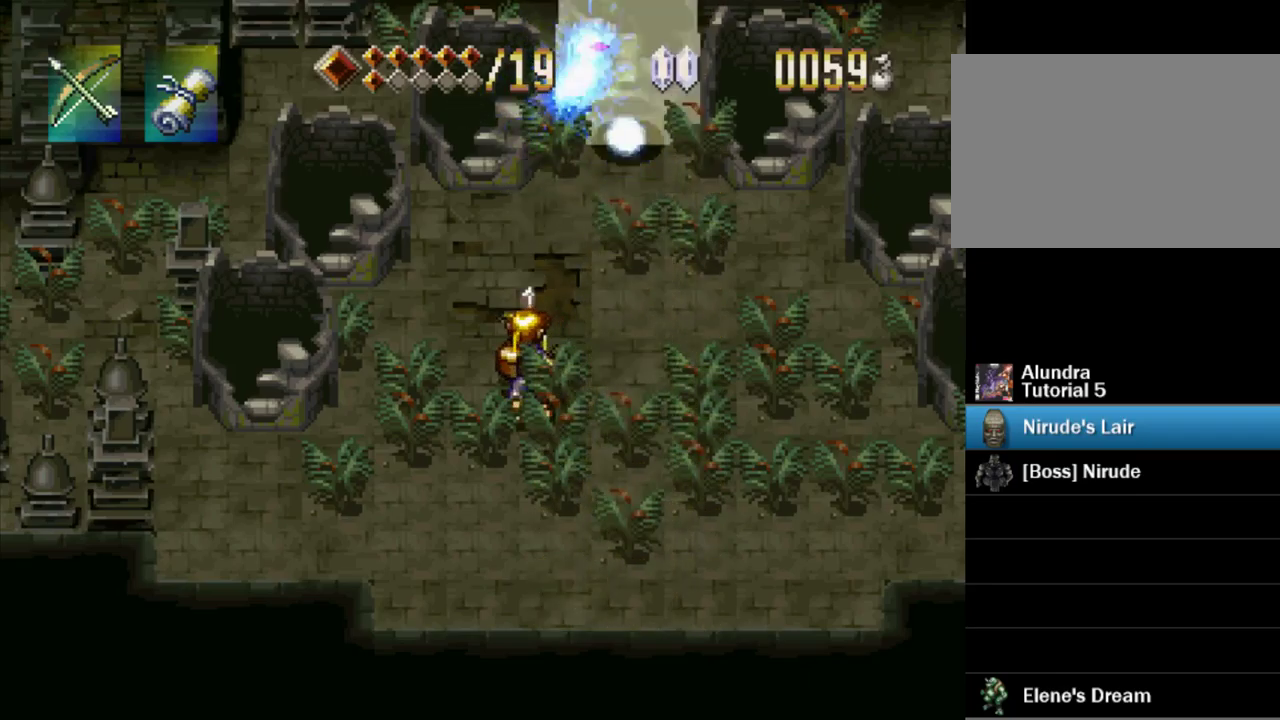
{"buttons": ["SQUARE"], "events": [[50, "SQUARE", "up"], [133, "SQUARE", "down"], [217, "SQUARE", "up"], [300, "SQUARE", "down"], [400, "SQUARE", "up"], [483, "SQUARE", "down"]]}
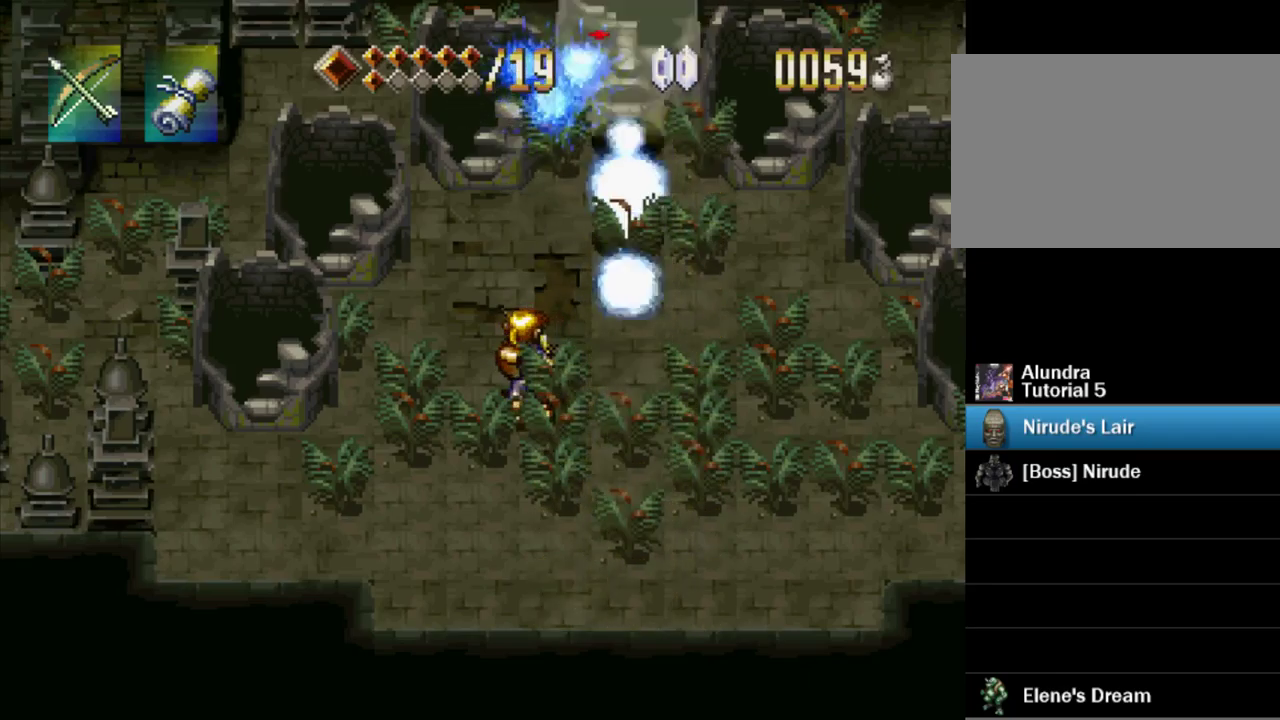
{"buttons": [], "events": [[50, "SQUARE", "up"], [150, "SQUARE", "down"], [250, "SQUARE", "up"], [333, "SQUARE", "down"], [417, "SQUARE", "up"]]}
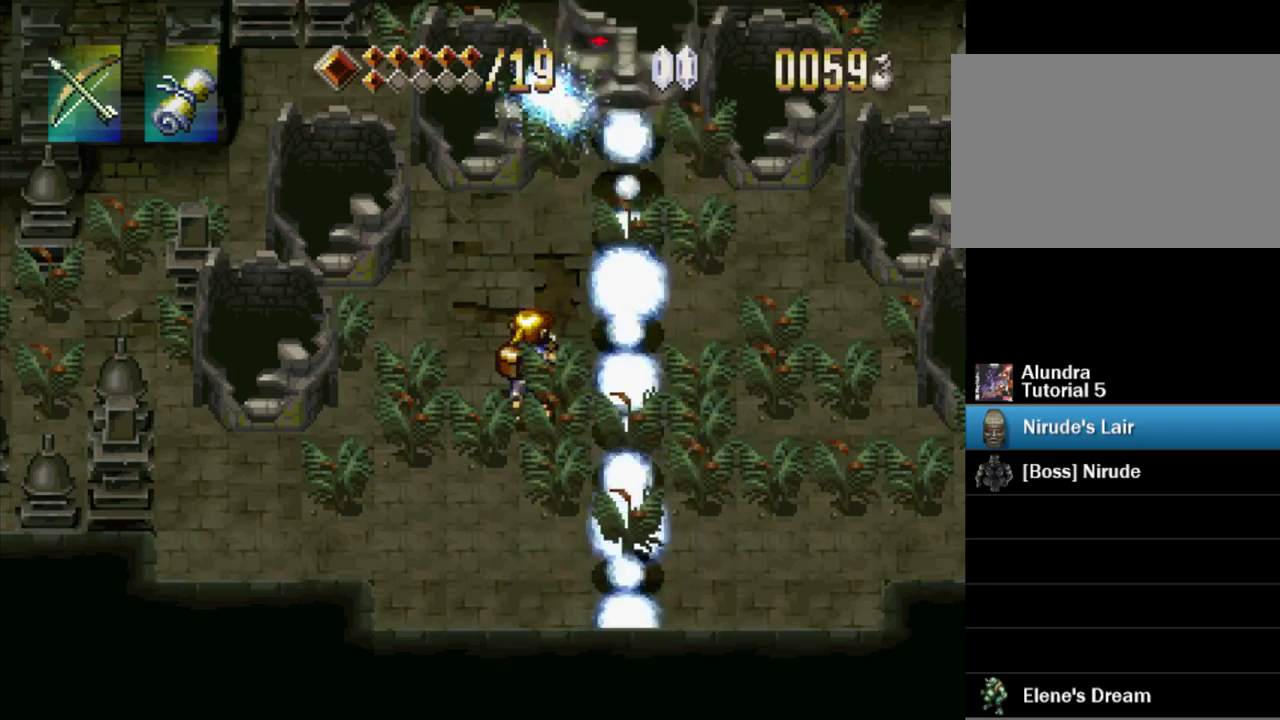
{"buttons": [], "events": [[17, "SQUARE", "down"], [100, "SQUARE", "up"], [200, "SQUARE", "down"], [283, "SQUARE", "up"], [367, "SQUARE", "down"], [467, "SQUARE", "up"]]}
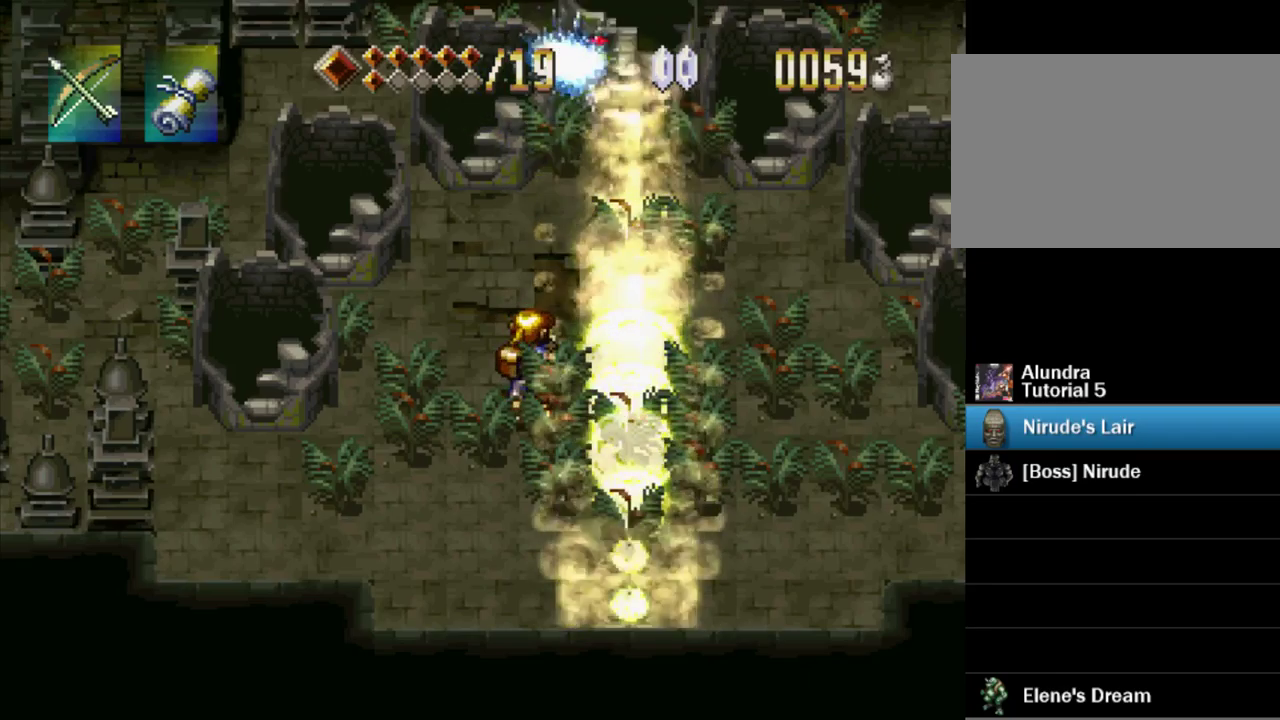
{"buttons": [], "events": [[50, "SQUARE", "down"], [133, "SQUARE", "up"], [217, "SQUARE", "down"], [283, "SQUARE", "up"], [383, "SQUARE", "down"], [467, "SQUARE", "up"]]}
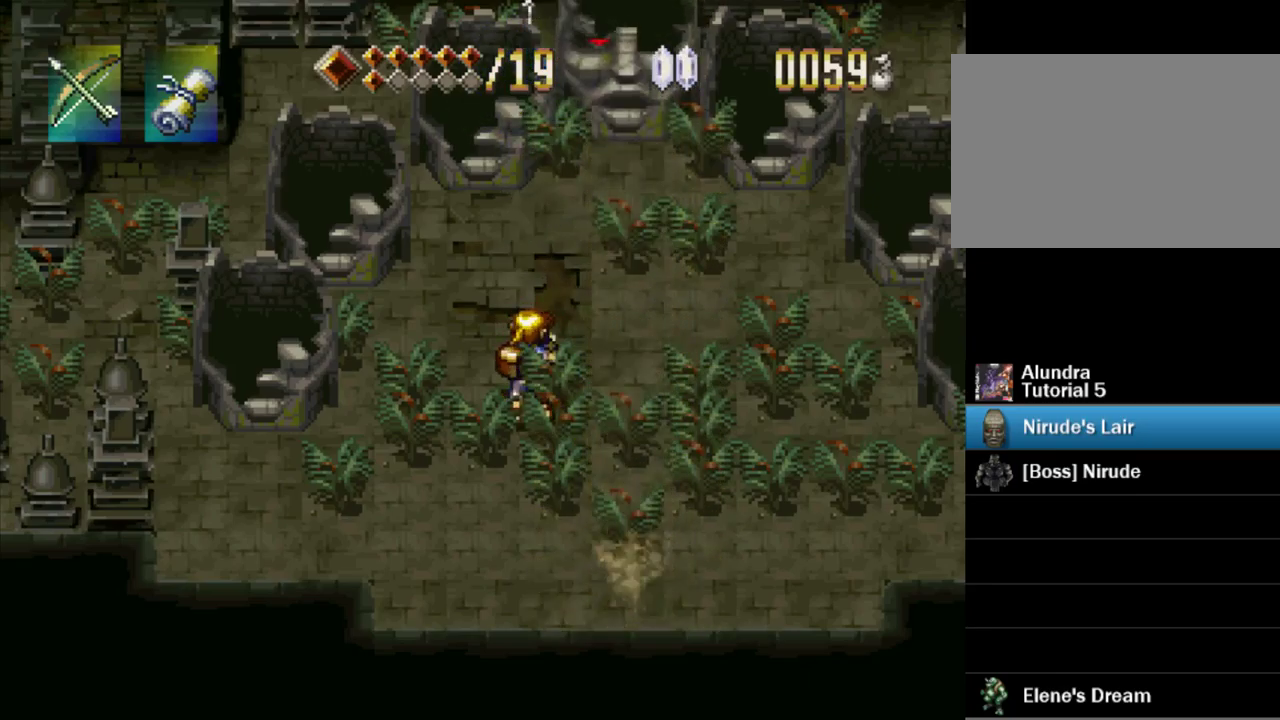
{"buttons": ["SQUARE"], "events": [[67, "SQUARE", "down"], [150, "SQUARE", "up"], [250, "SQUARE", "down"], [350, "SQUARE", "up"], [450, "SQUARE", "down"]]}
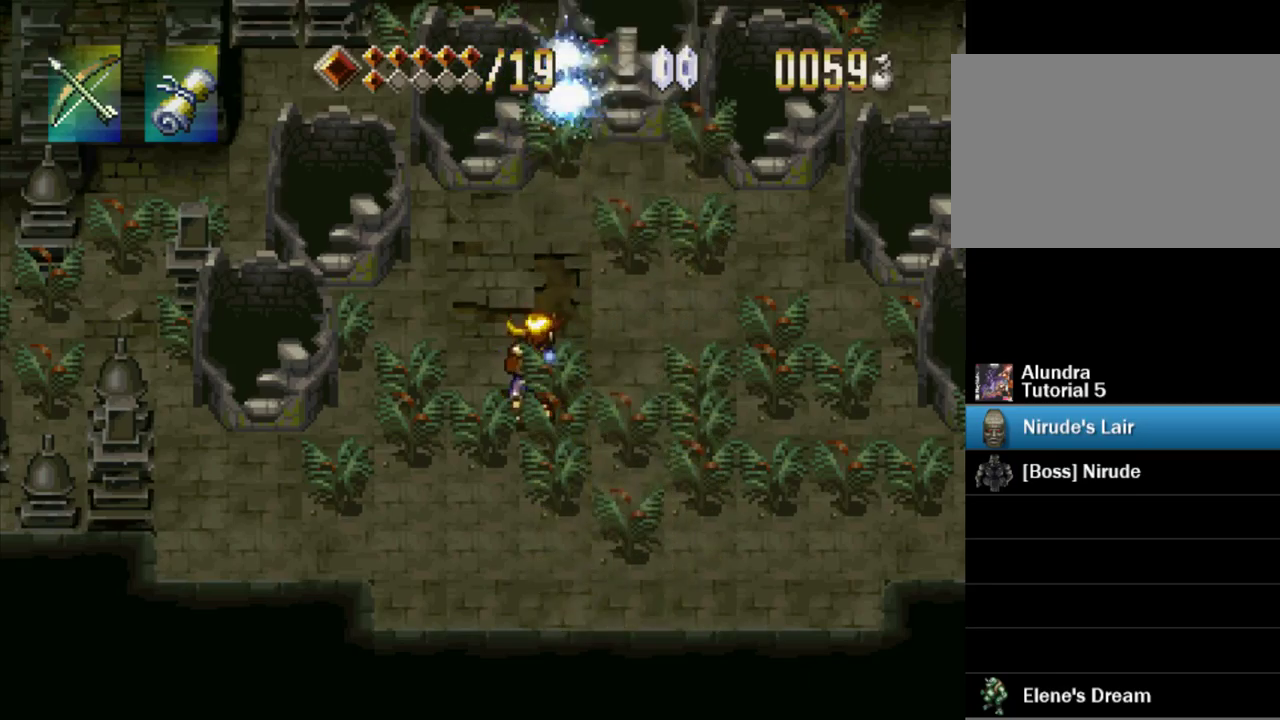
{"buttons": ["SQUARE"], "events": [[33, "SQUARE", "up"], [133, "SQUARE", "down"], [233, "SQUARE", "up"], [333, "SQUARE", "down"], [400, "SQUARE", "up"], [483, "SQUARE", "down"]]}